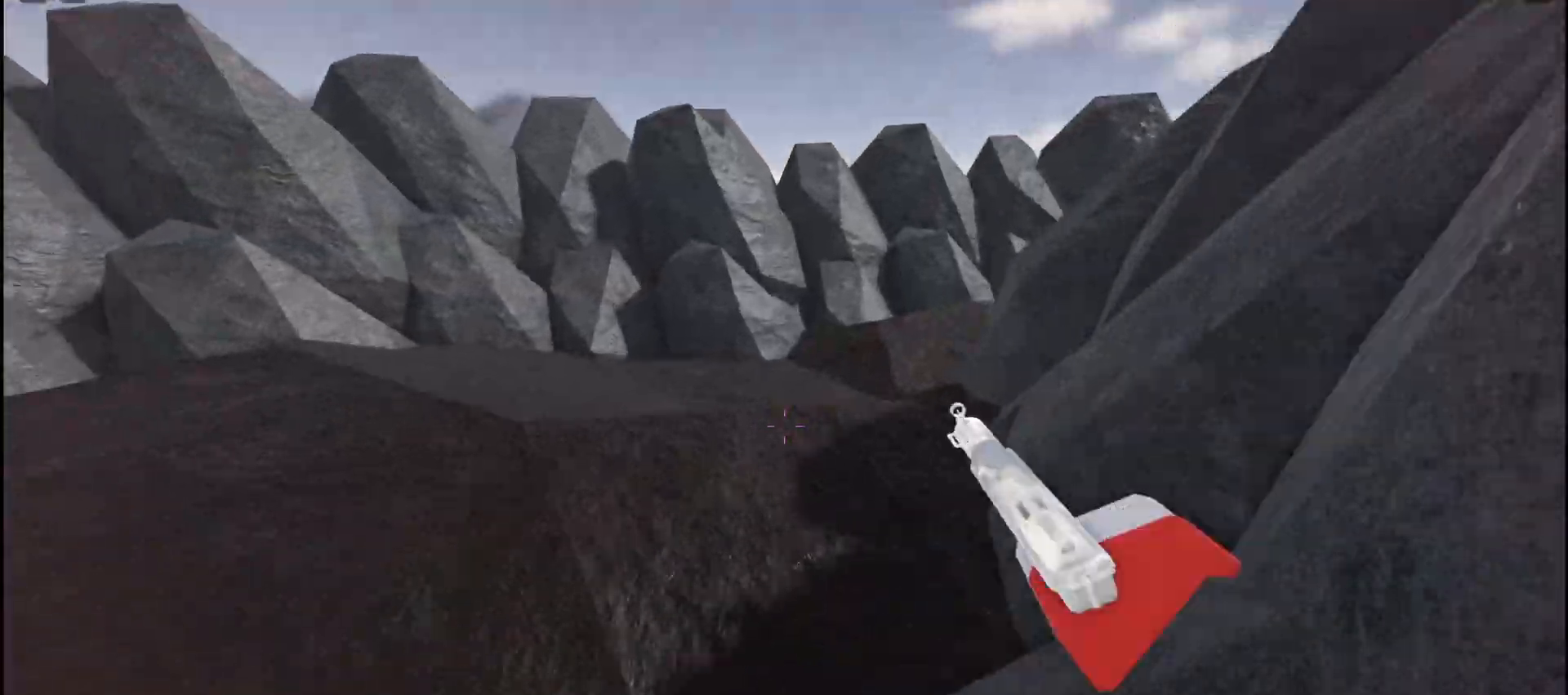
Gameplay with keyboard and mouse; each line is a JSON object with the keys and mouse buttons held at the frame after it. "events" lists presses ("down") and releases ("up") of "a", "ctrl", "d", "e", "f", "q", "r", "s", "shift", "space", "tab", "w", "mouse_left", "mouse_wheel", "mouse_right", "mouse_mb4" and "mouse_mb5" between this image and that frame as [ms after this image, input, new state], when the widget could be followed in between. "mouse_left", "mouse_wheel", "mouse_right", "mouse_mb4", "mouse_mb5" = the "left", "wheel", "right", "mb4", "mb5" buttons of the "mouse" list. No other keys are recorded. "wheel" means that the mouse wheel is clicked or scrolled. Not read: mouse_move.
{"keys": ["shift", "w"], "mouse": [], "events": [[183, "space", "down"], [267, "space", "up"]]}
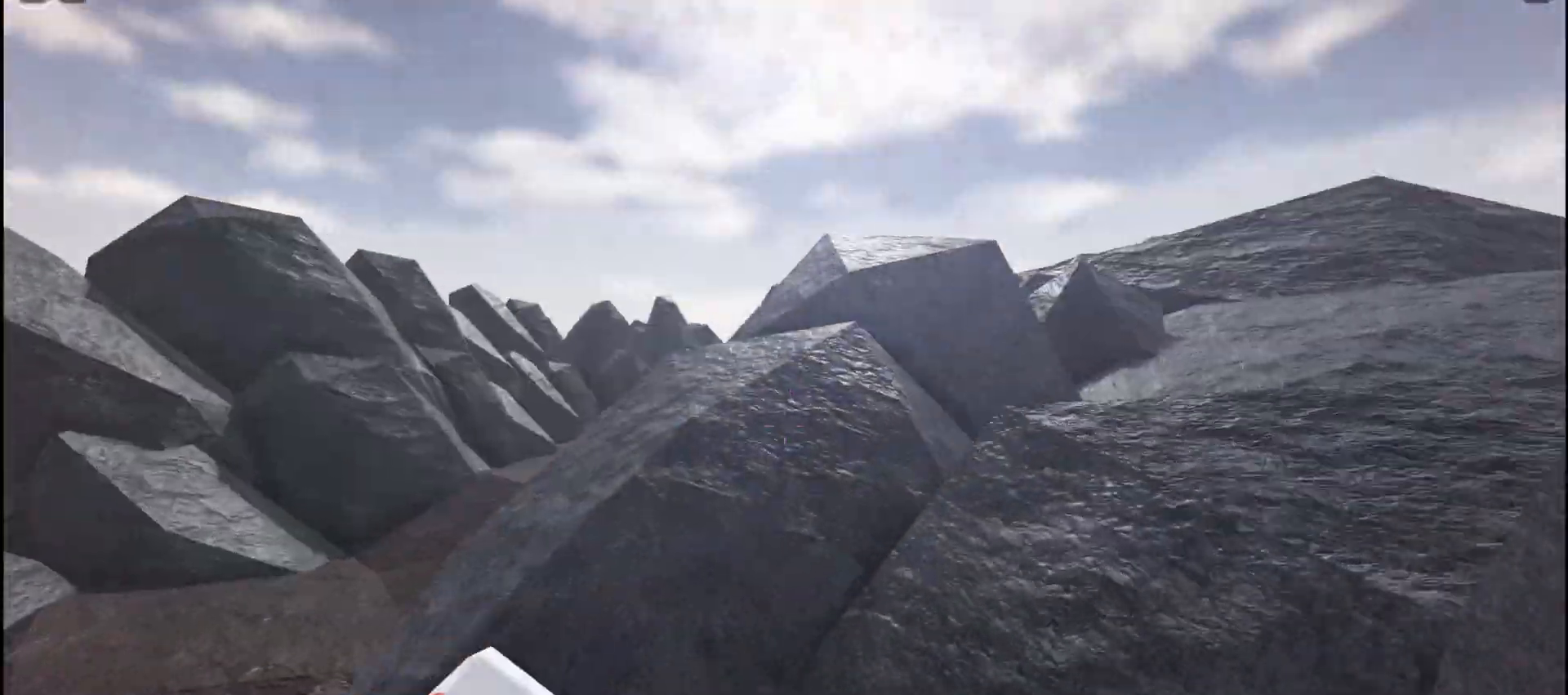
{"keys": ["shift", "w"], "mouse": [], "events": [[167, "space", "down"], [250, "space", "up"], [433, "space", "down"], [483, "space", "up"]]}
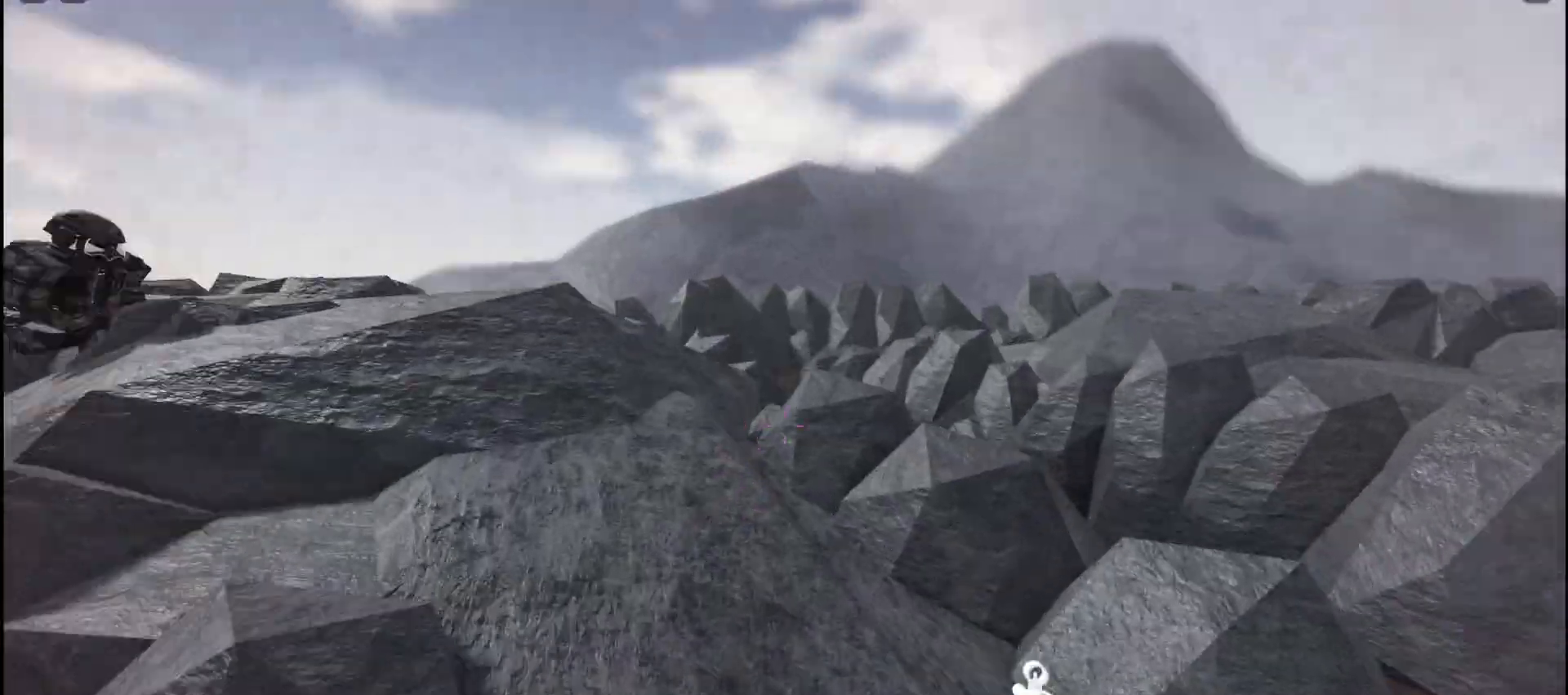
{"keys": ["d"], "mouse": [], "events": [[133, "d", "down"], [183, "mouse_left", "down"], [183, "shift", "up"], [217, "w", "up"], [233, "space", "down"], [267, "space", "up"], [283, "mouse_left", "up"], [367, "mouse_left", "down"], [450, "mouse_left", "up"]]}
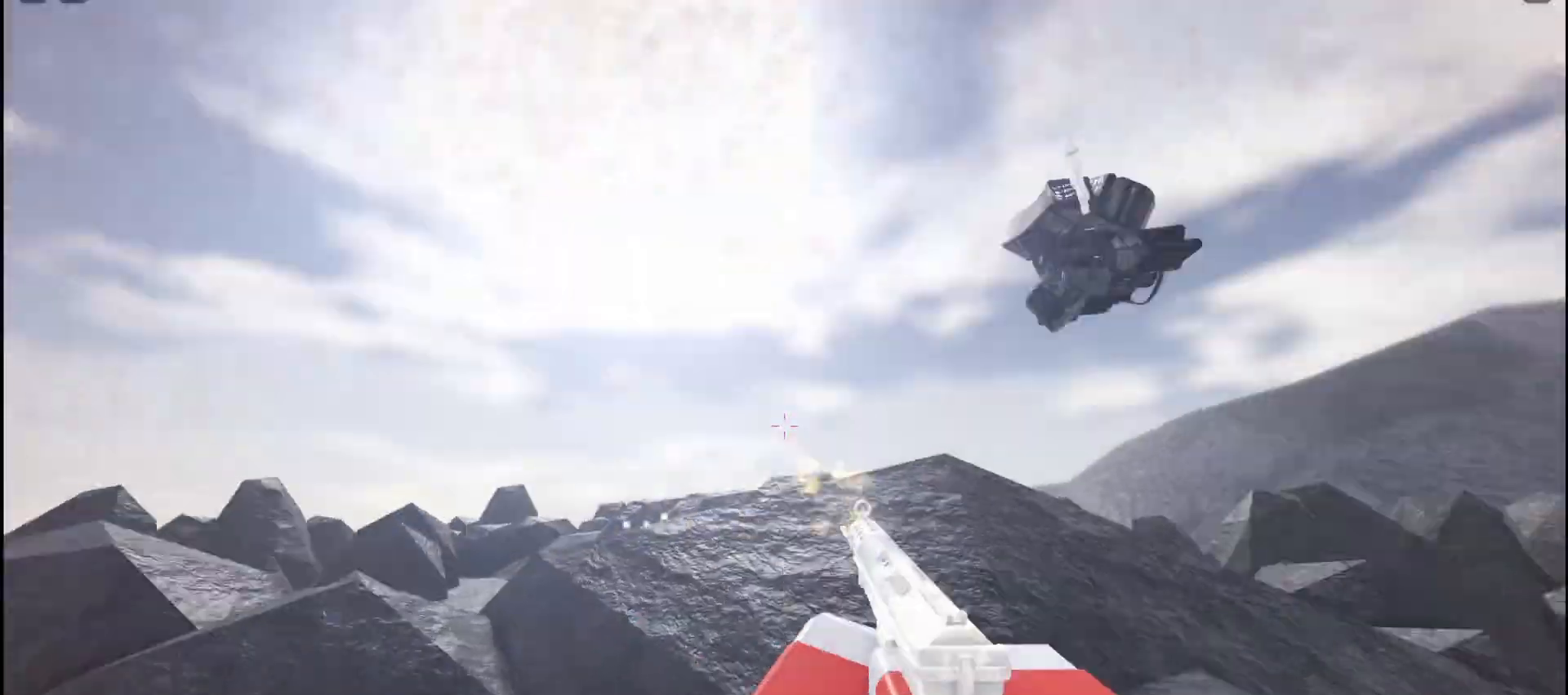
{"keys": ["d", "w"], "mouse": [], "events": [[33, "mouse_left", "down"], [100, "mouse_left", "up"], [217, "mouse_left", "down"], [300, "mouse_left", "up"], [350, "mouse_left", "down"], [400, "w", "down"], [433, "mouse_left", "up"]]}
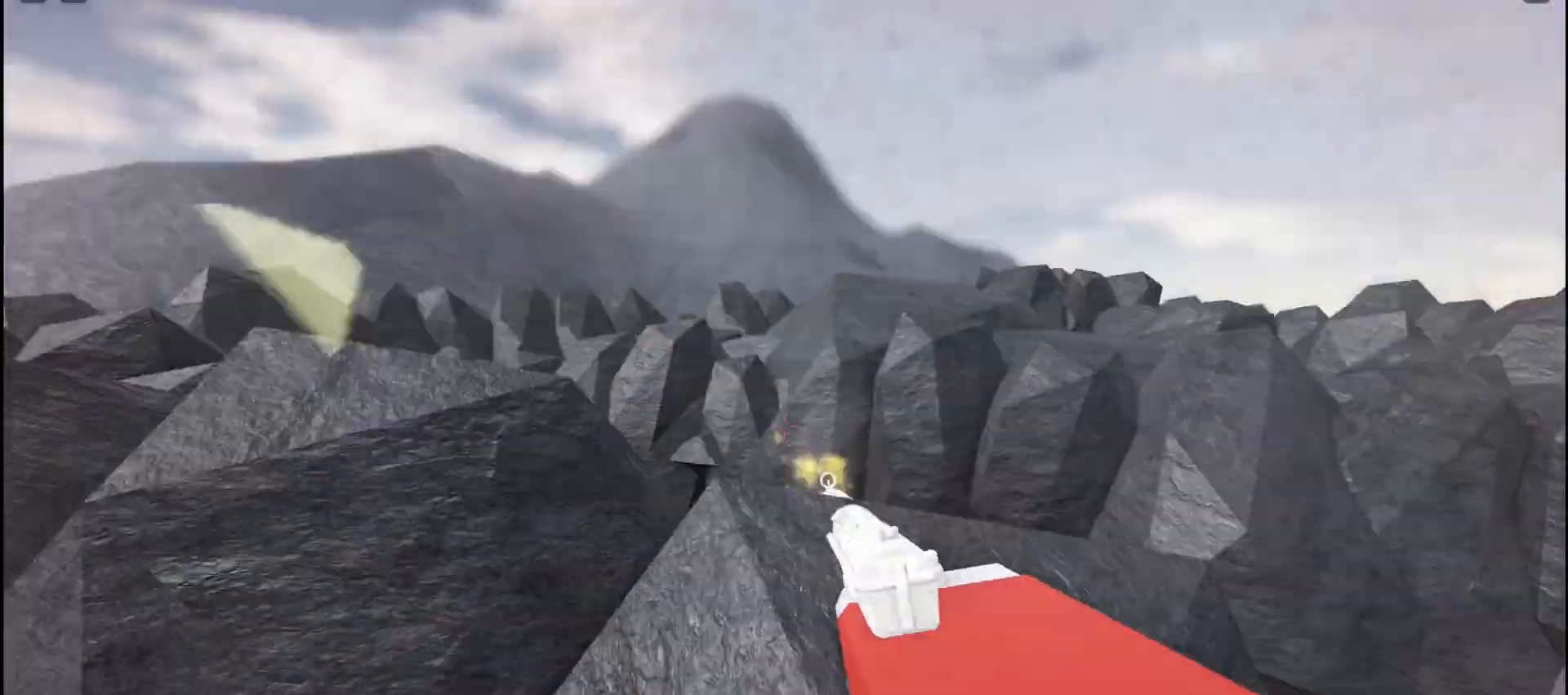
{"keys": ["w"], "mouse": ["left"], "events": [[17, "mouse_left", "down"], [100, "mouse_left", "up"], [150, "mouse_left", "down"], [150, "space", "down"], [167, "w", "up"], [233, "mouse_left", "up"], [300, "mouse_left", "down"], [300, "space", "up"], [350, "w", "down"], [383, "mouse_left", "up"], [400, "space", "down"], [433, "mouse_left", "down"], [483, "d", "up"], [483, "space", "up"]]}
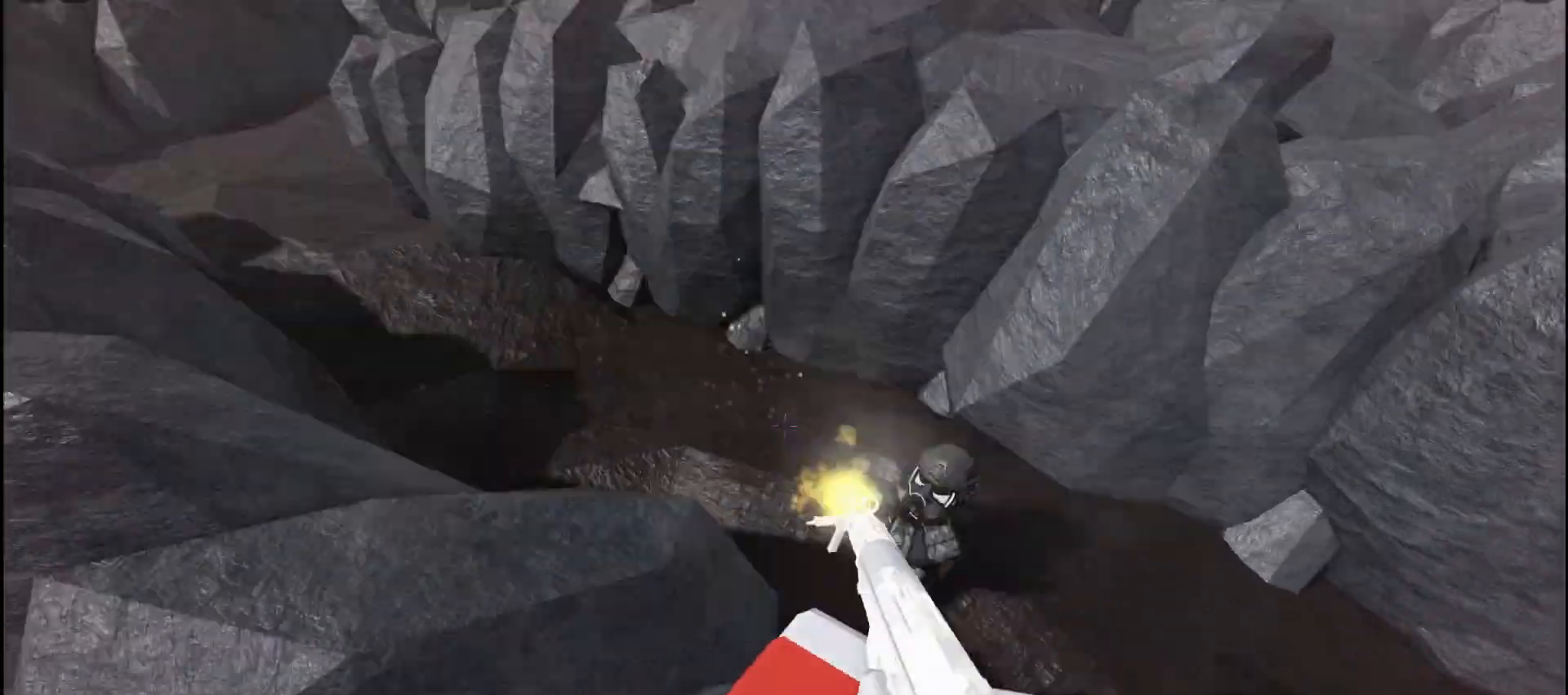
{"keys": ["shift", "w"], "mouse": [], "events": [[33, "mouse_left", "up"], [33, "shift", "down"], [83, "mouse_left", "down"], [183, "mouse_left", "up"], [250, "mouse_left", "down"], [350, "mouse_left", "up"], [400, "mouse_left", "down"], [467, "mouse_left", "up"]]}
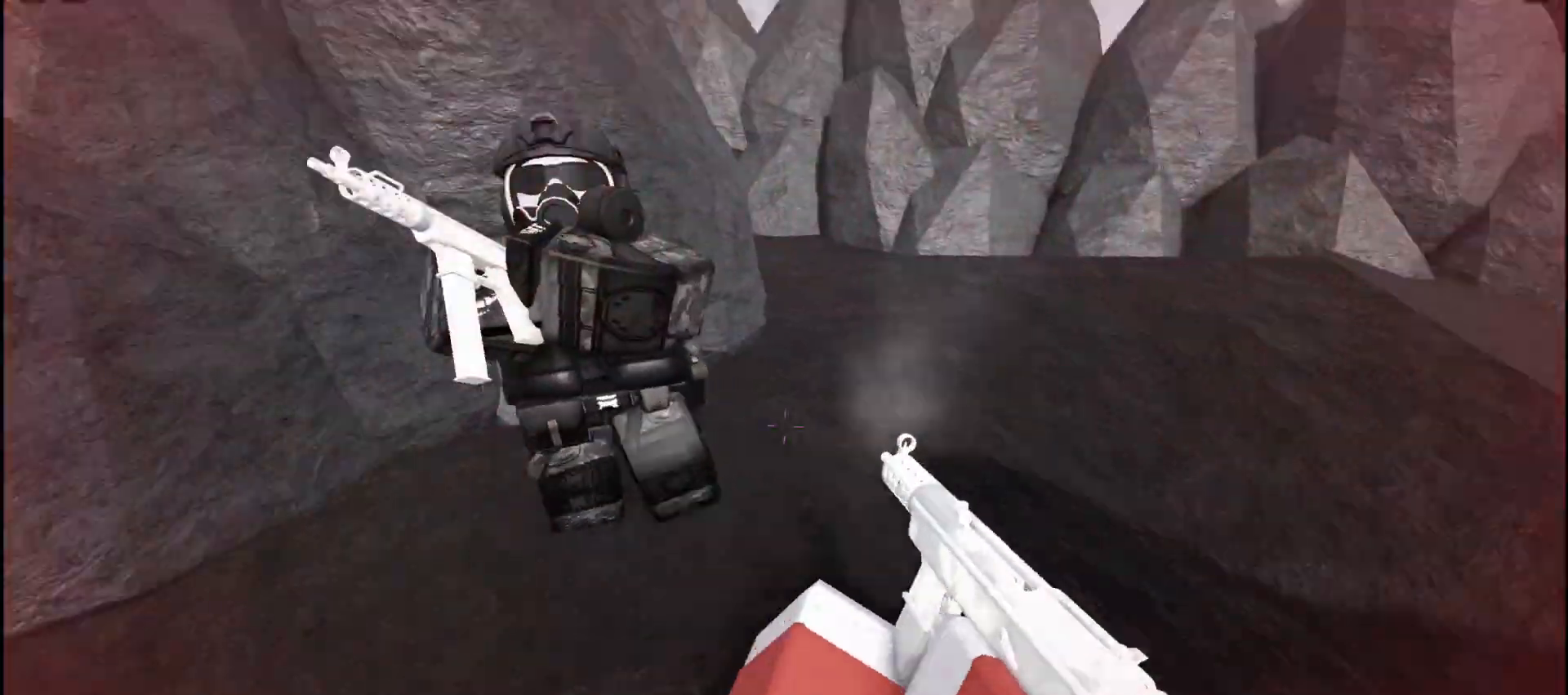
{"keys": ["shift", "w"], "mouse": ["left"], "events": [[17, "mouse_left", "down"], [117, "mouse_left", "up"], [183, "mouse_left", "down"], [317, "mouse_left", "up"], [317, "r", "down"], [333, "mouse_left", "down"], [333, "r", "up"], [417, "mouse_left", "up"], [467, "mouse_left", "down"]]}
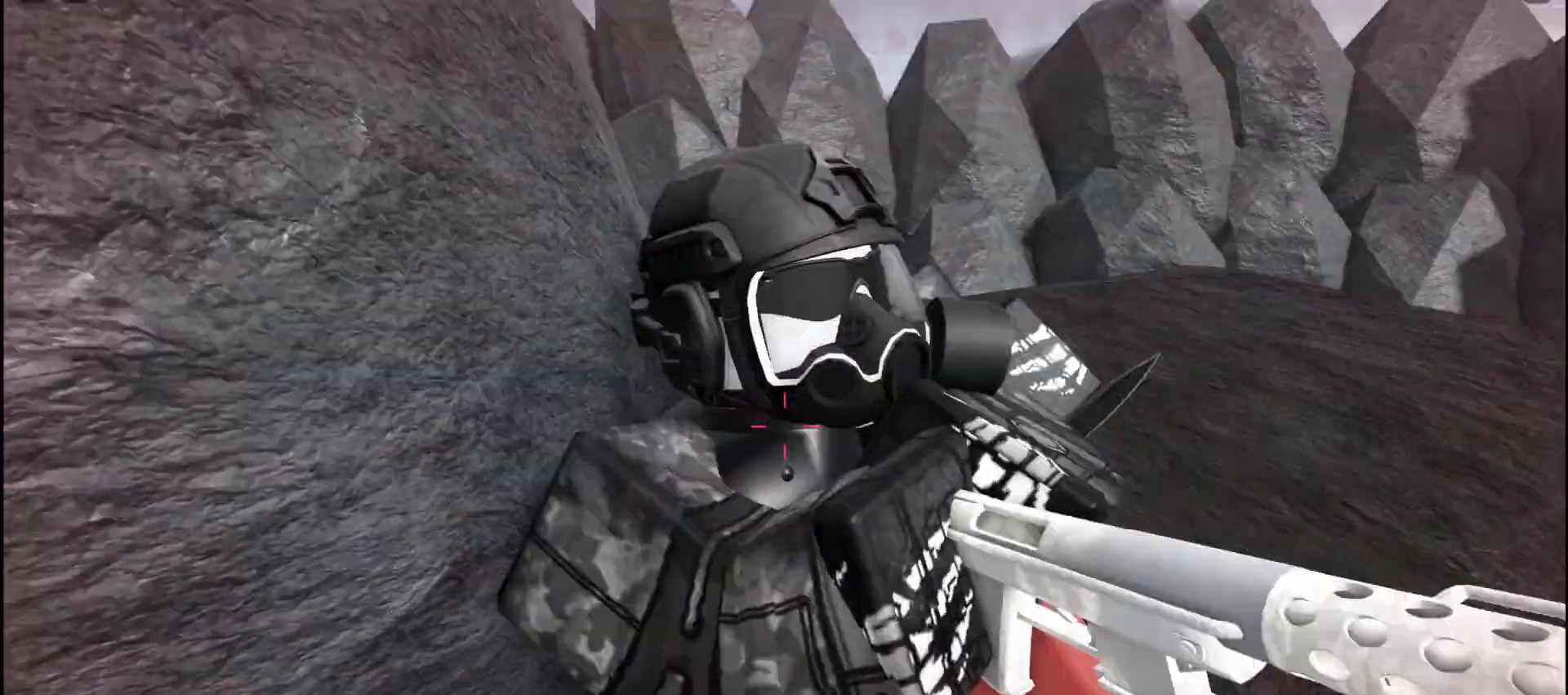
{"keys": ["shift", "w"], "mouse": [], "events": [[67, "mouse_left", "up"], [100, "mouse_left", "down"], [267, "mouse_left", "up"], [283, "mouse_left", "down"], [333, "mouse_left", "up"], [450, "mouse_left", "down"], [483, "mouse_left", "up"]]}
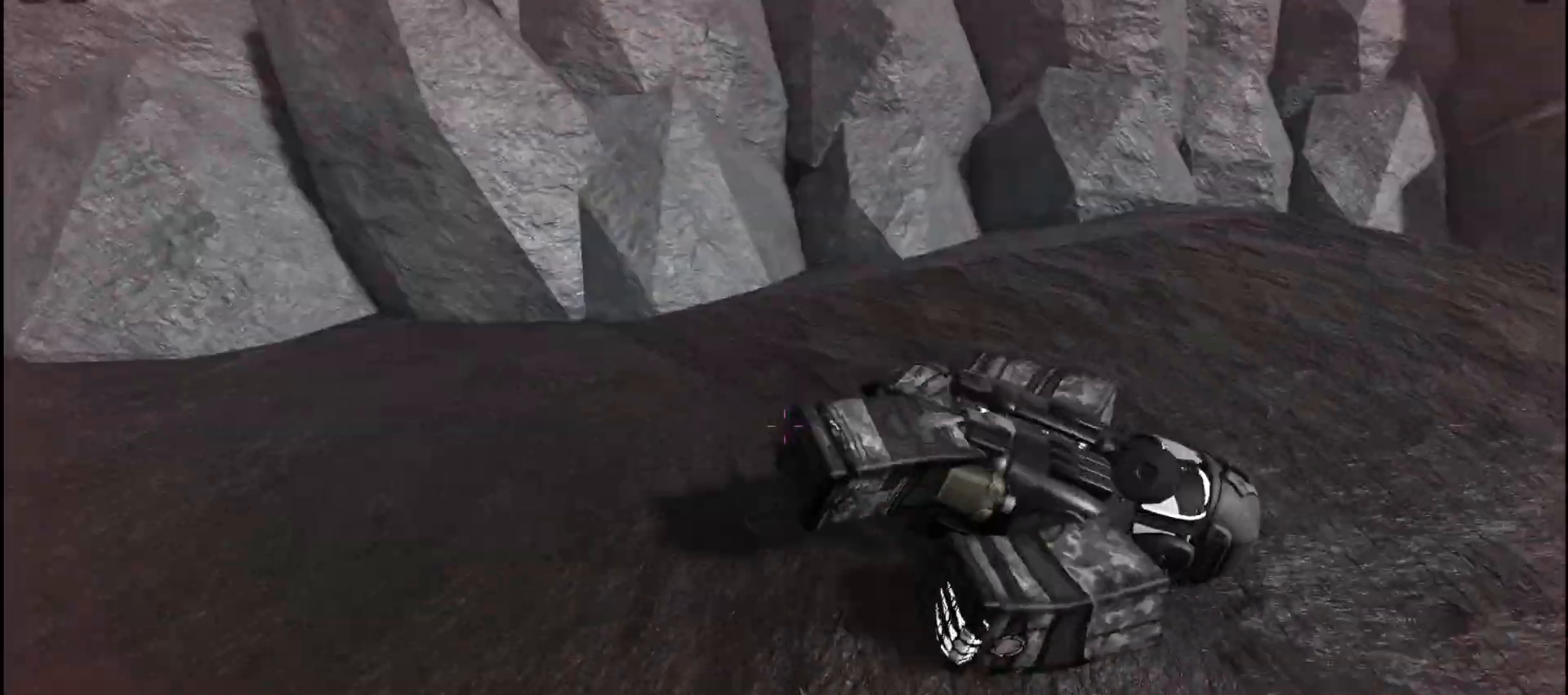
{"keys": ["s"], "mouse": ["left"], "events": [[167, "mouse_left", "down"], [167, "w", "up"], [217, "mouse_left", "up"], [217, "shift", "up"], [300, "mouse_left", "down"], [317, "s", "down"], [367, "mouse_left", "up"], [450, "mouse_left", "down"]]}
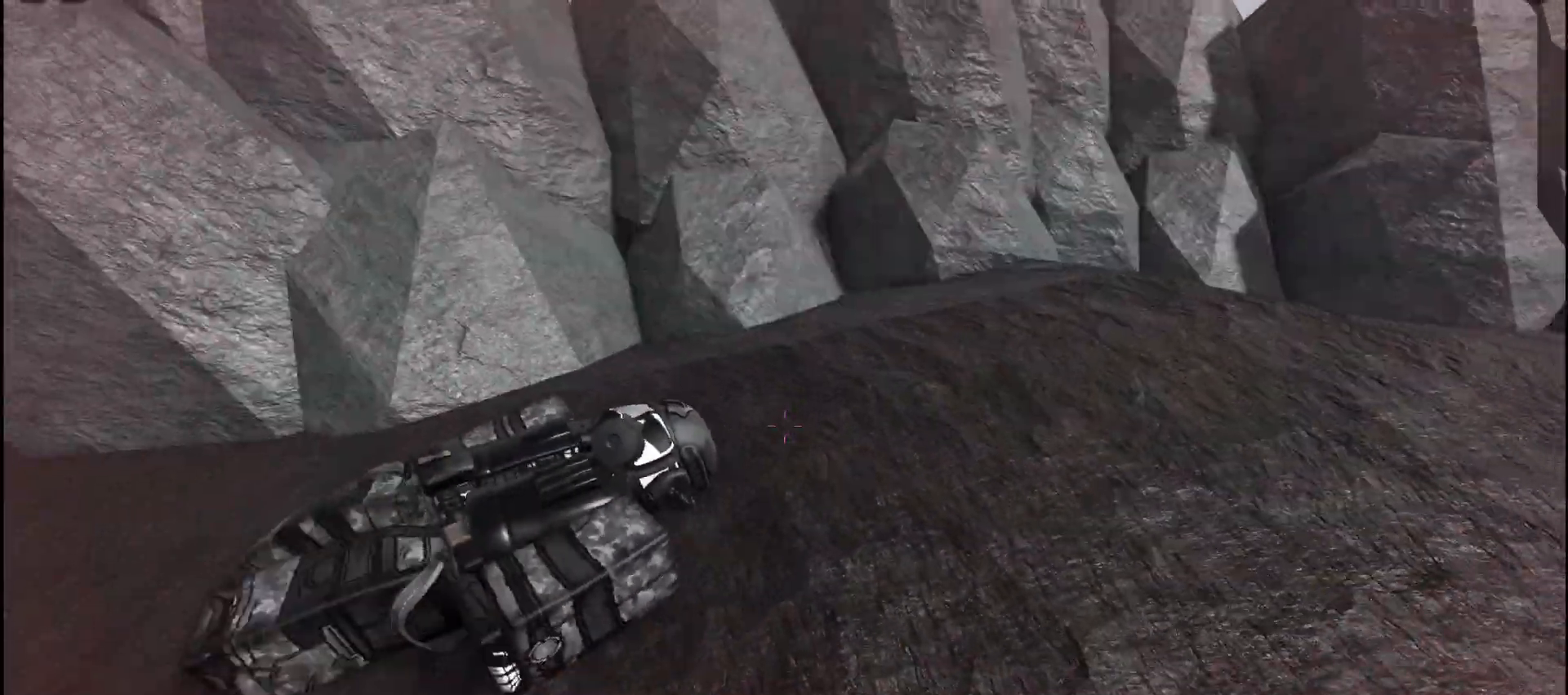
{"keys": ["a", "w"], "mouse": [], "events": [[17, "a", "down"], [17, "mouse_left", "up"], [33, "s", "up"], [117, "mouse_left", "down"], [150, "mouse_left", "up"], [283, "mouse_left", "down"], [283, "w", "down"], [317, "mouse_left", "up"], [400, "mouse_left", "down"], [467, "mouse_left", "up"]]}
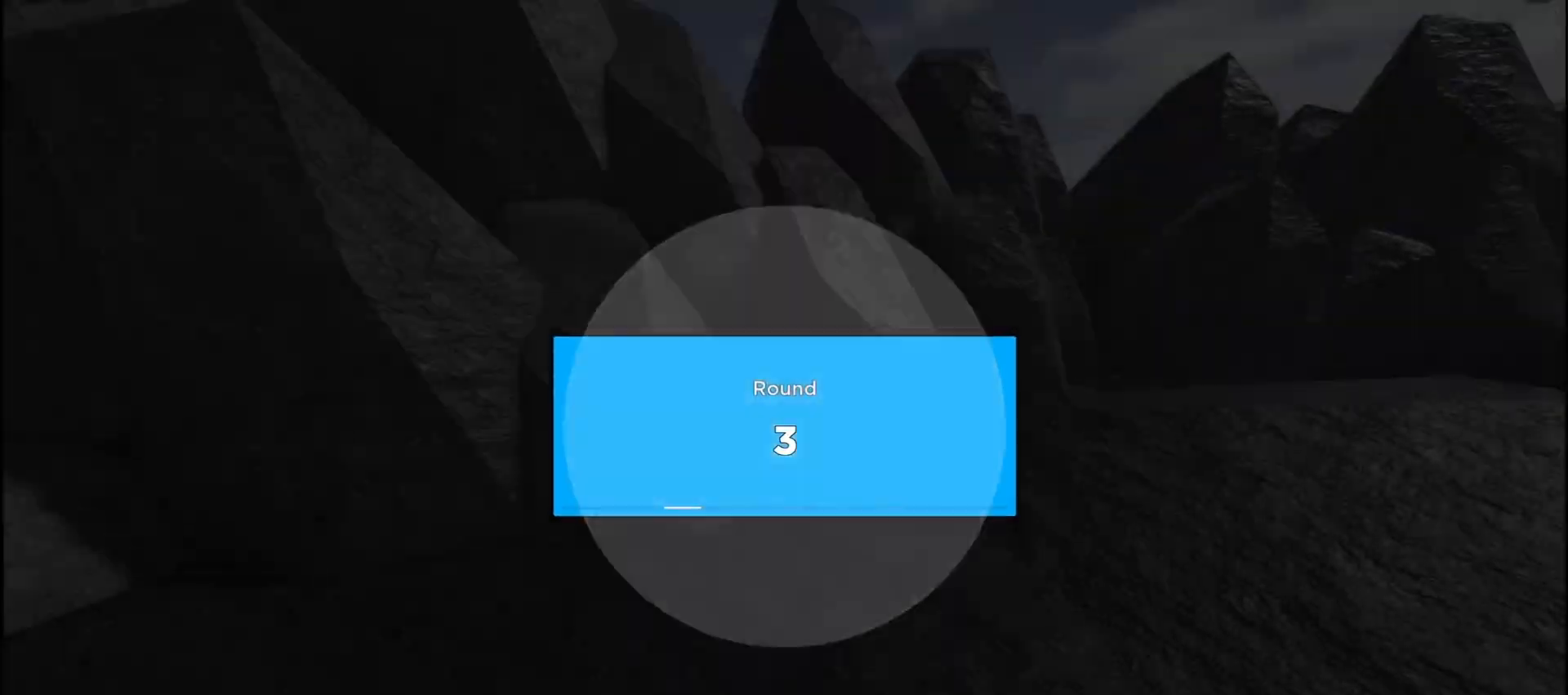
{"keys": [], "mouse": [], "events": [[50, "mouse_left", "down"], [117, "mouse_left", "up"], [133, "w", "up"], [183, "mouse_left", "down"], [267, "mouse_left", "up"], [367, "mouse_left", "down"], [417, "mouse_left", "up"], [483, "a", "up"]]}
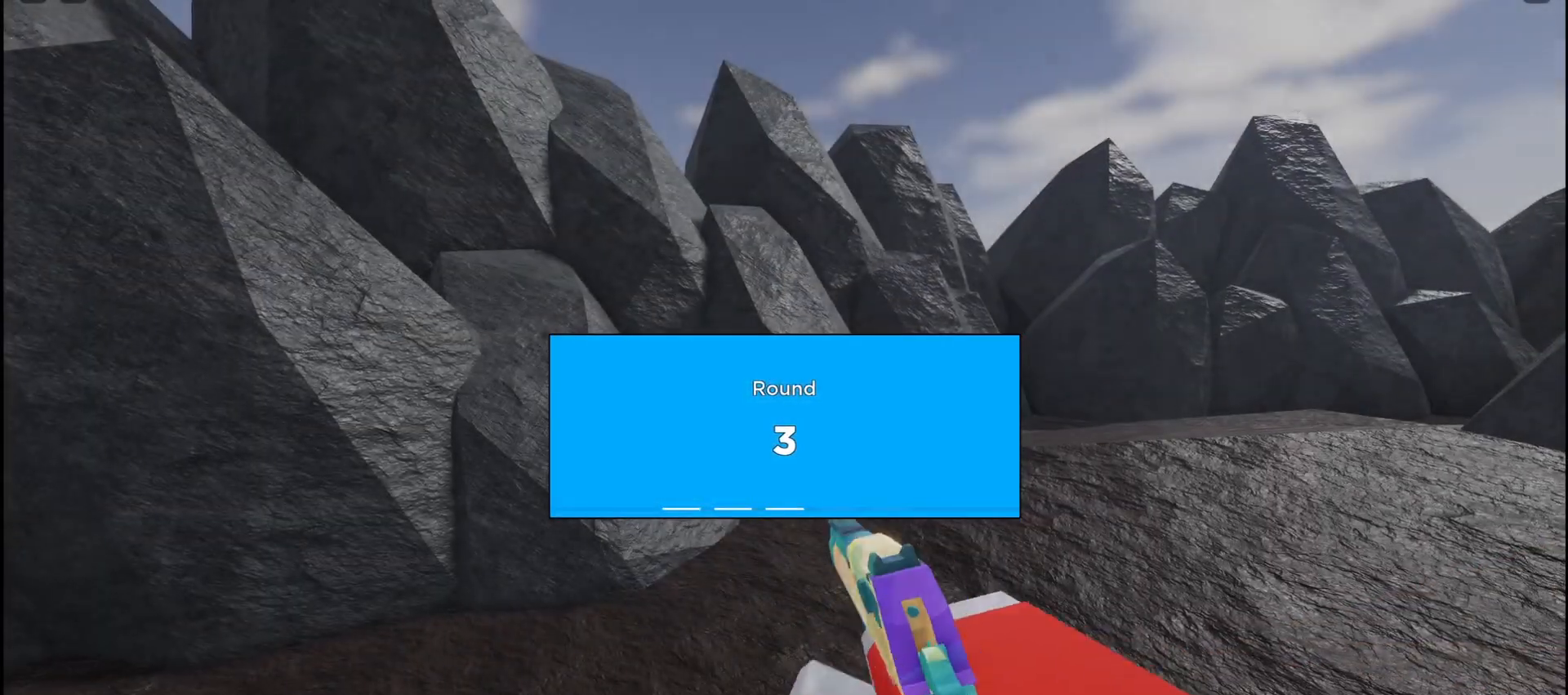
{"keys": [], "mouse": [], "events": []}